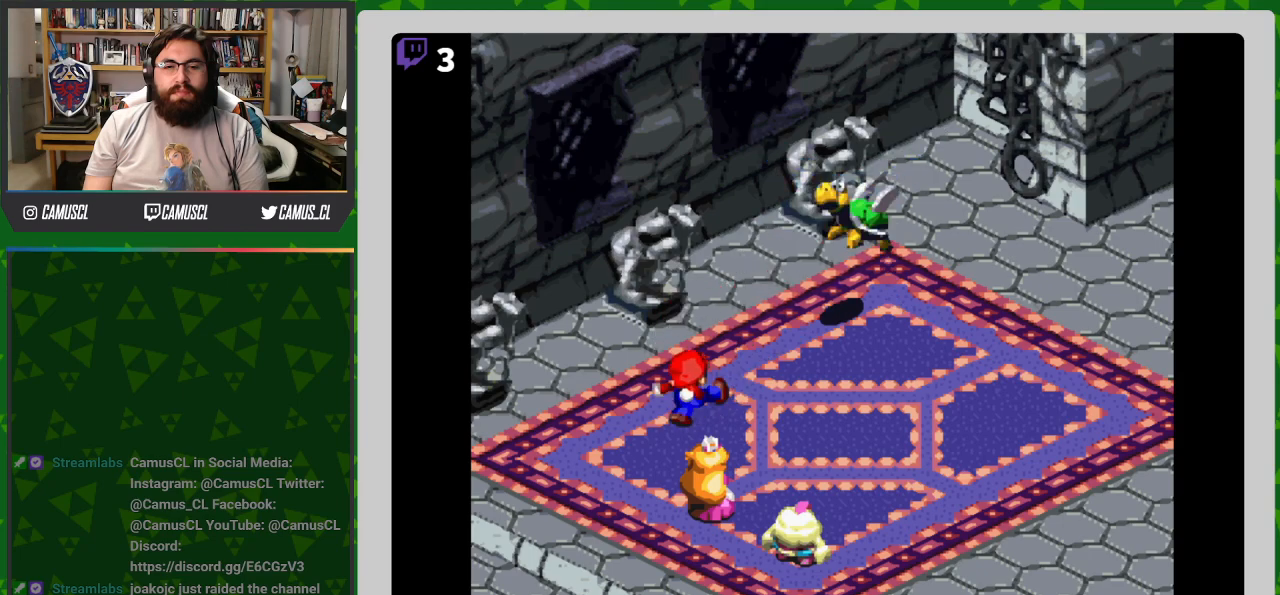
Gameplay with a controller (Nintendo layout); each line is a JSON object with the inputs held at the frame after it. "events" lists button and stick changes between this image and that frame as [ms after this image, input, new state], when the widget could be followed in between. Not read: L3 R1 R3.
{"buttons": [], "events": []}
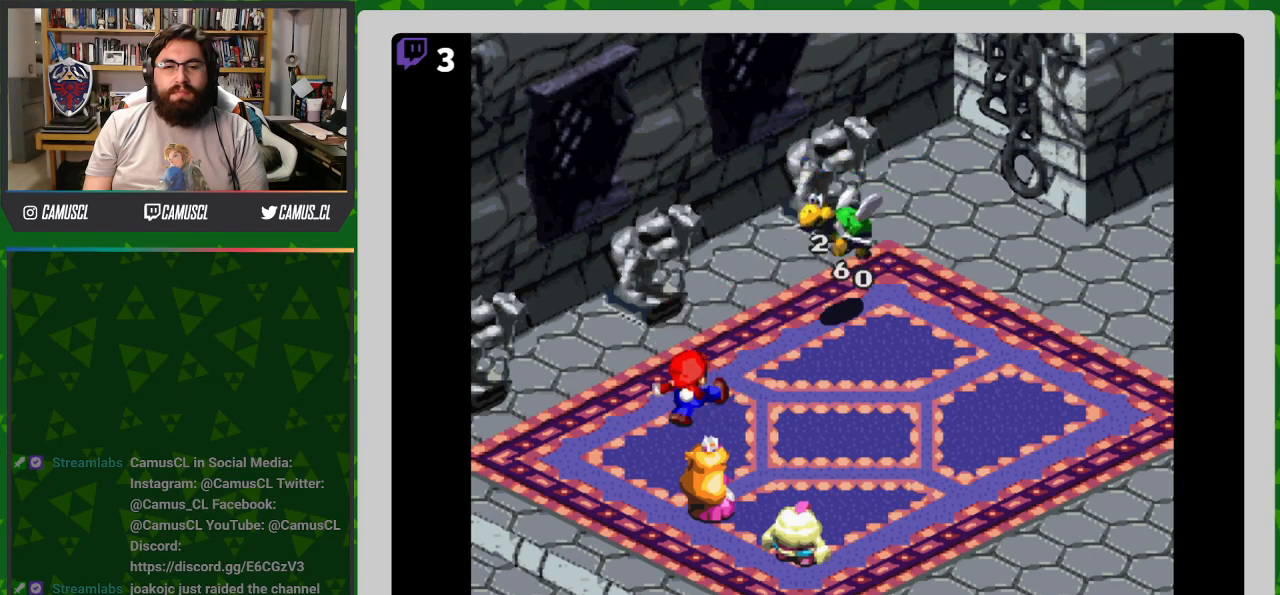
{"buttons": [], "events": []}
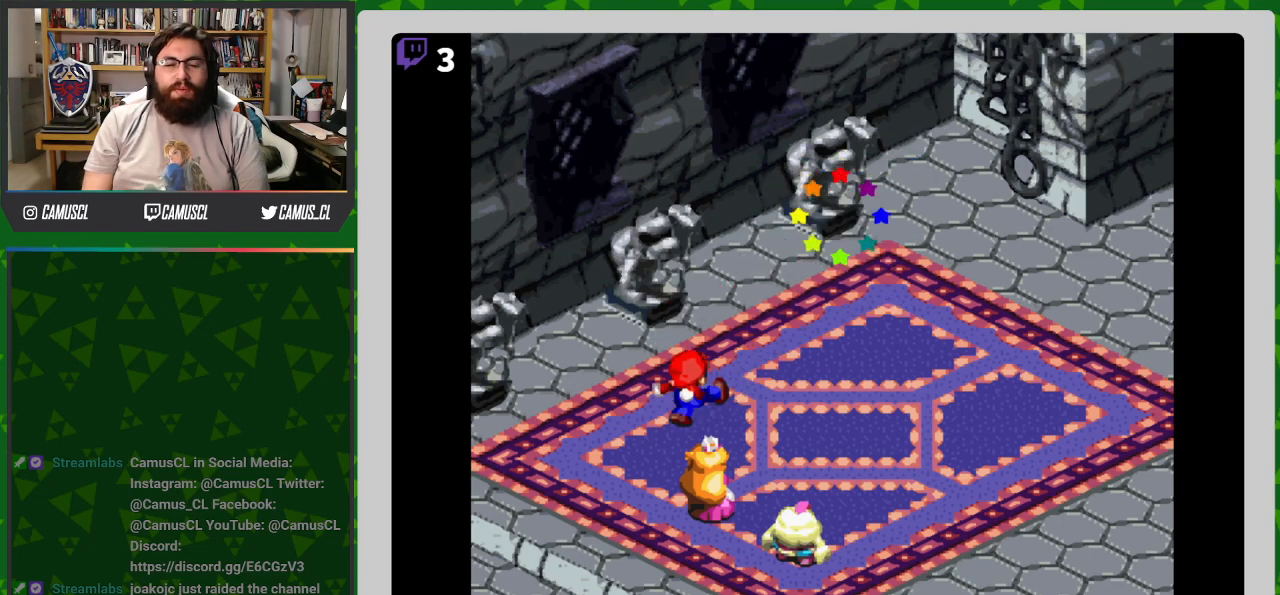
{"buttons": [], "events": []}
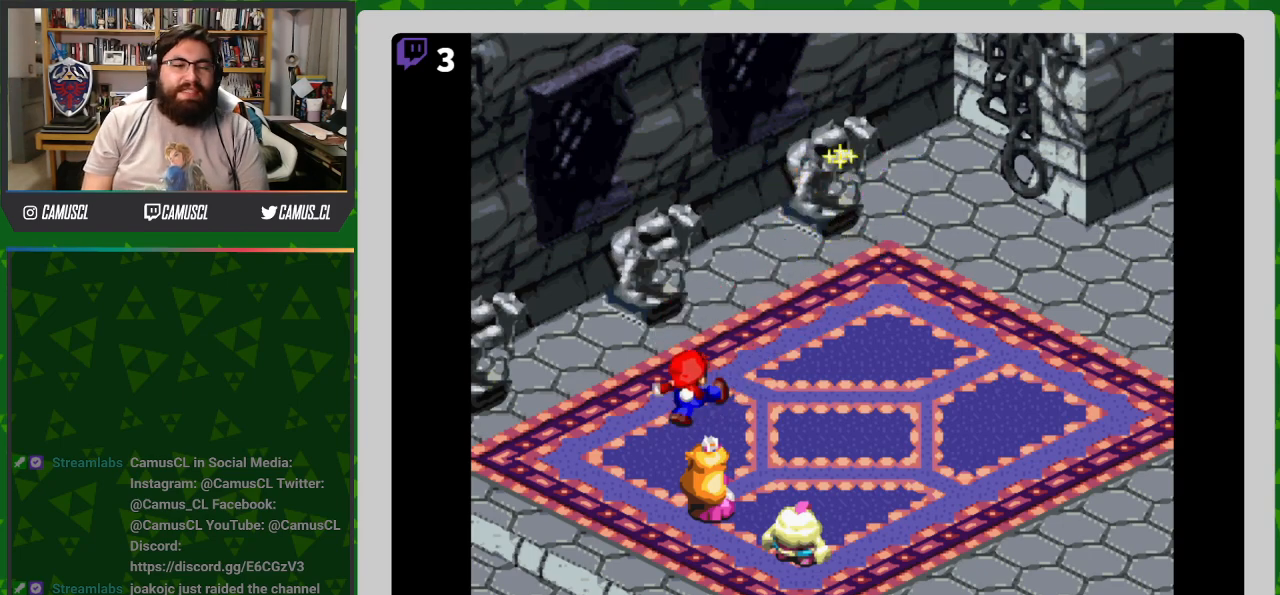
{"buttons": [], "events": []}
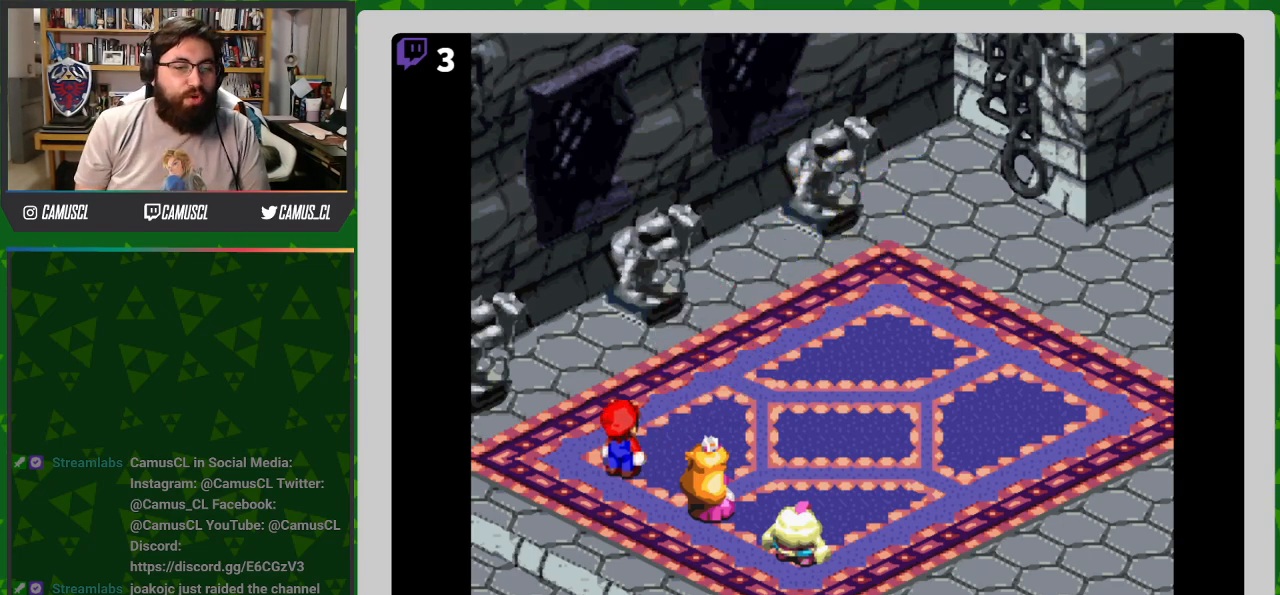
{"buttons": [], "events": []}
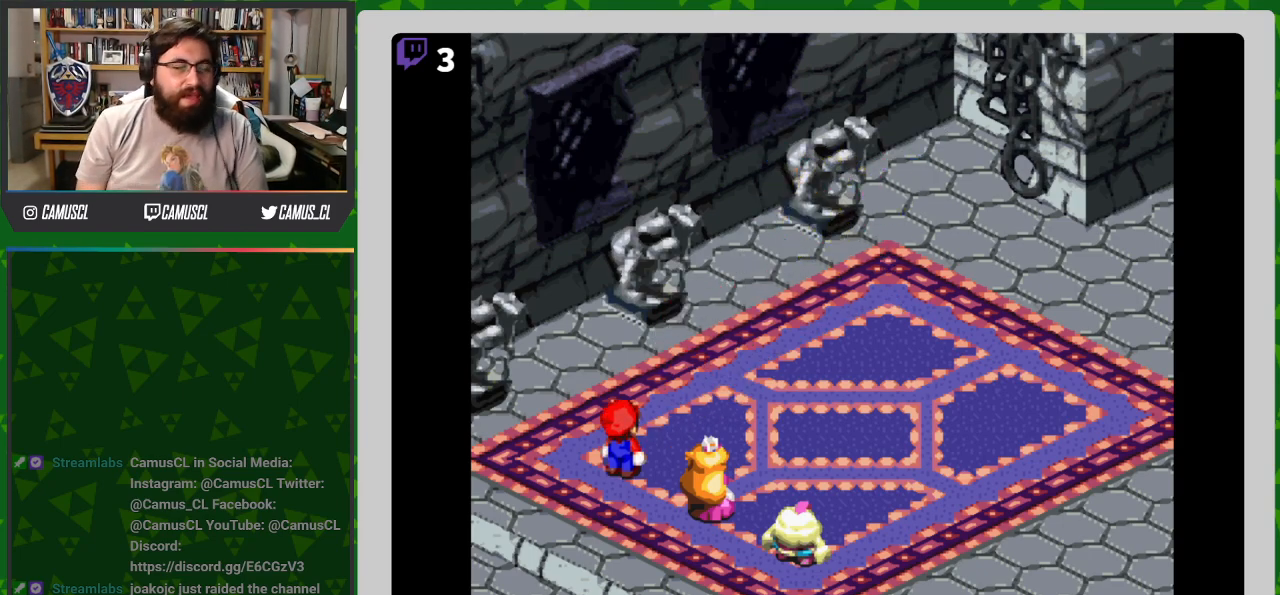
{"buttons": [], "events": []}
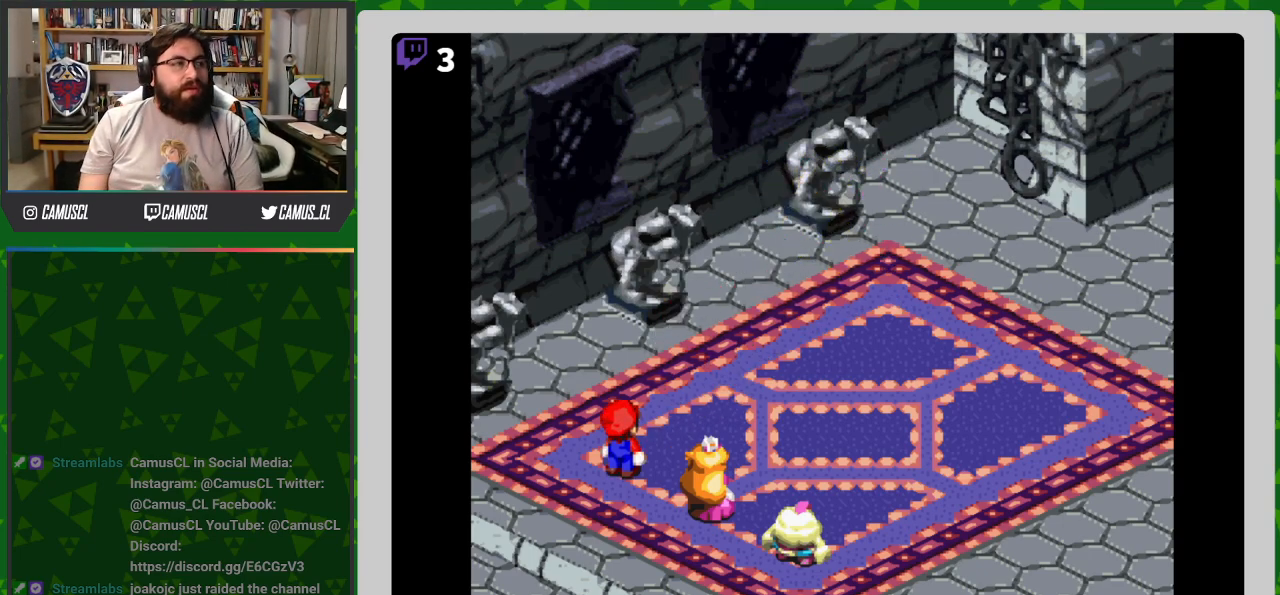
{"buttons": [], "events": []}
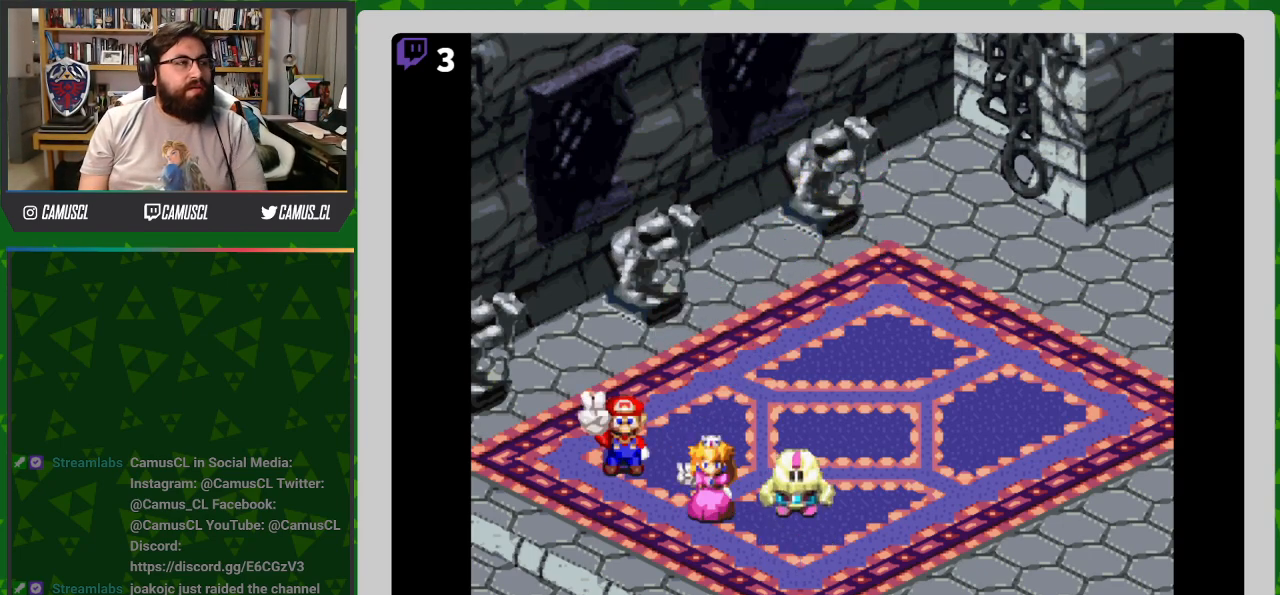
{"buttons": [], "events": []}
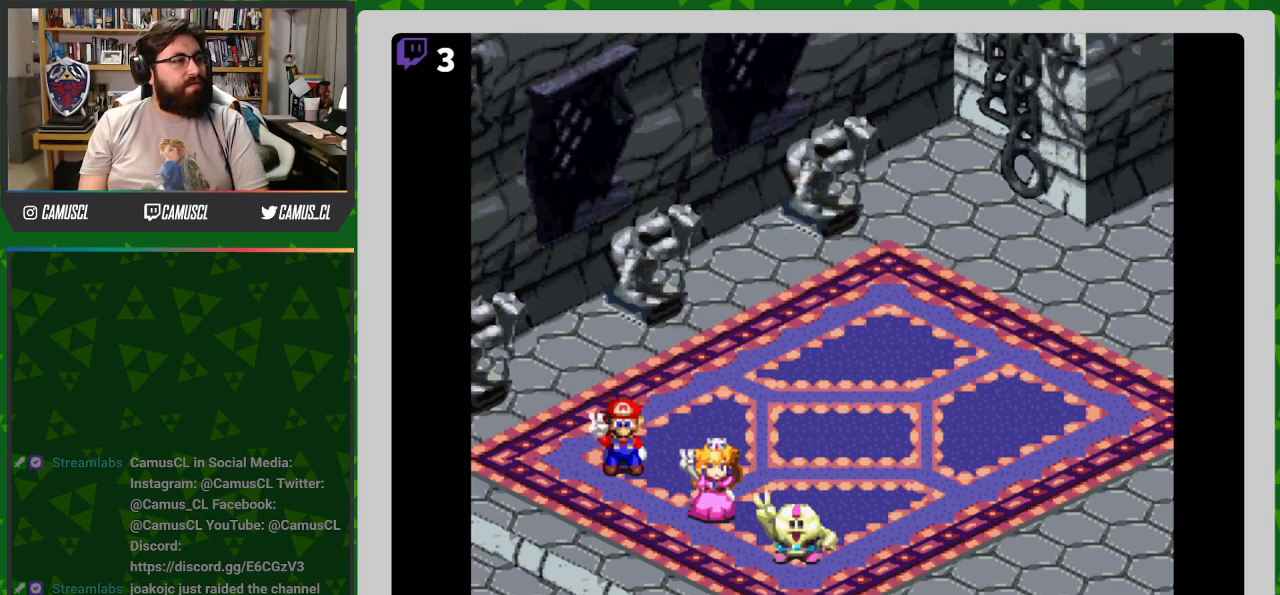
{"buttons": [], "events": [[333, "A", "down"], [467, "A", "up"]]}
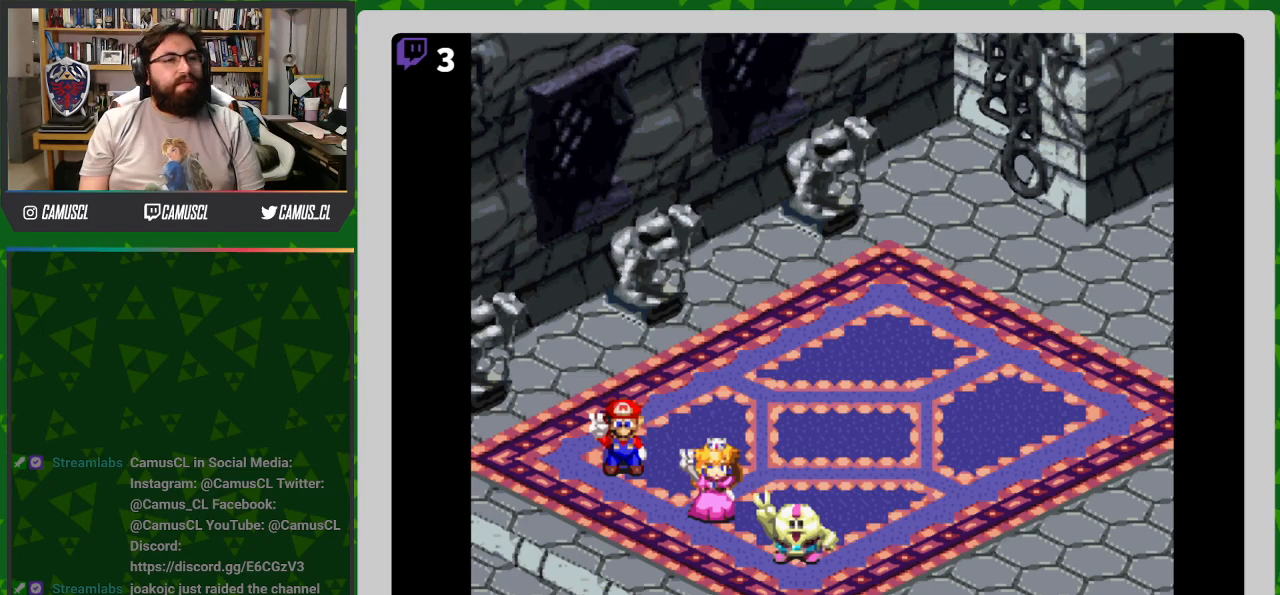
{"buttons": [], "events": []}
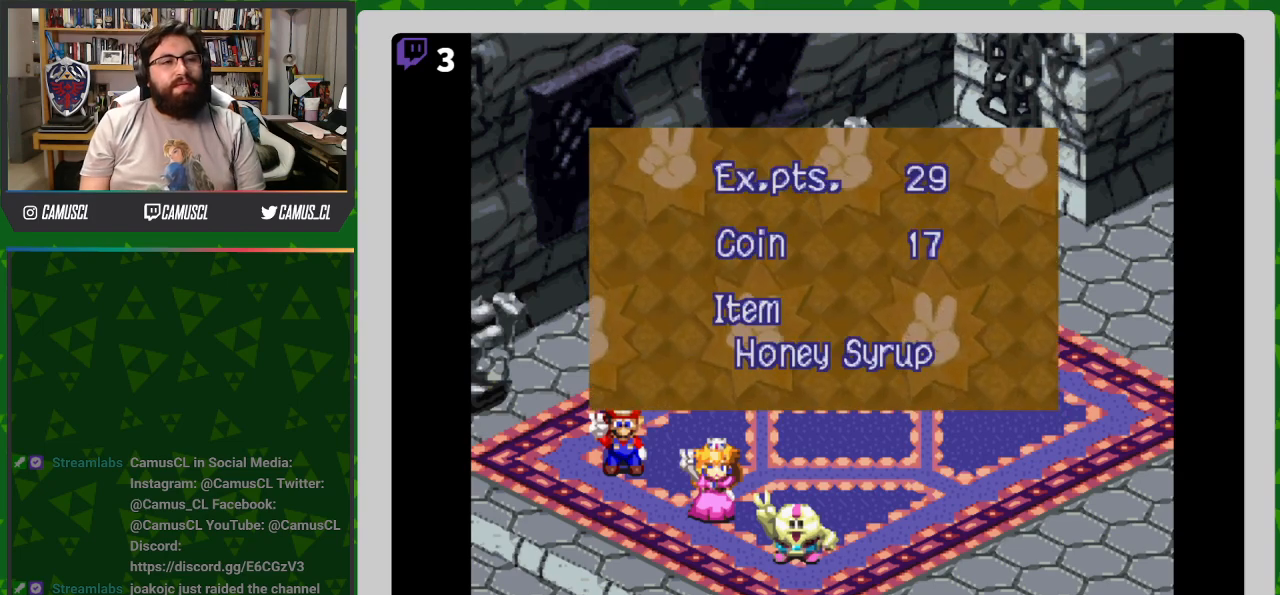
{"buttons": [], "events": [[117, "A", "down"], [200, "A", "up"]]}
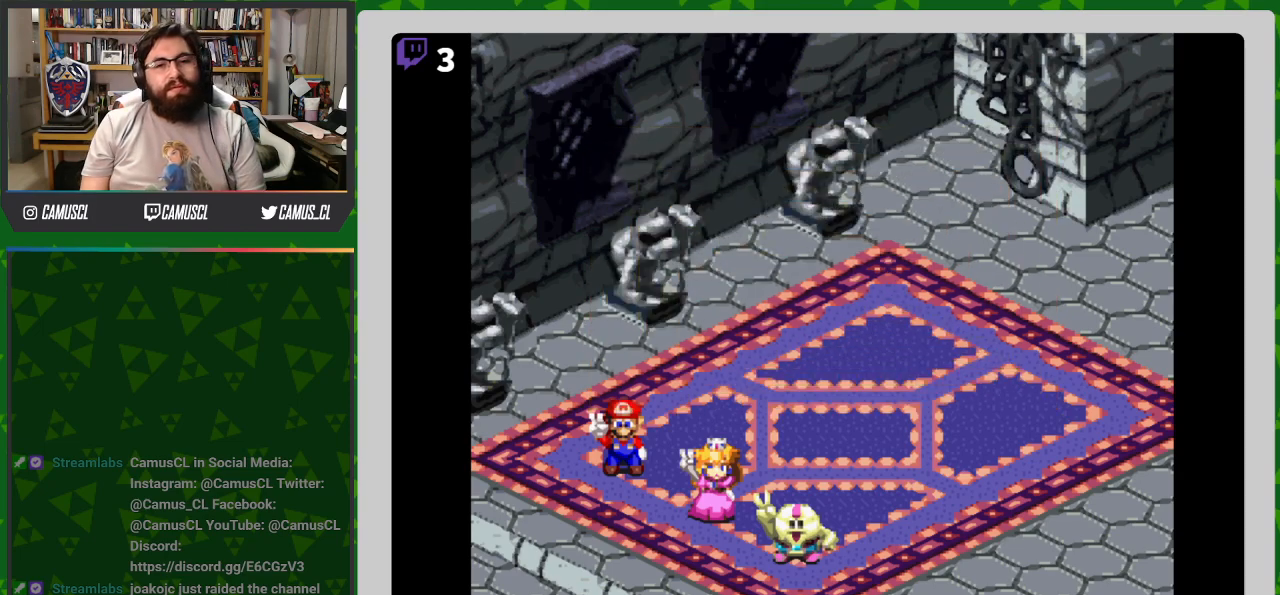
{"buttons": ["A"], "events": [[433, "A", "down"]]}
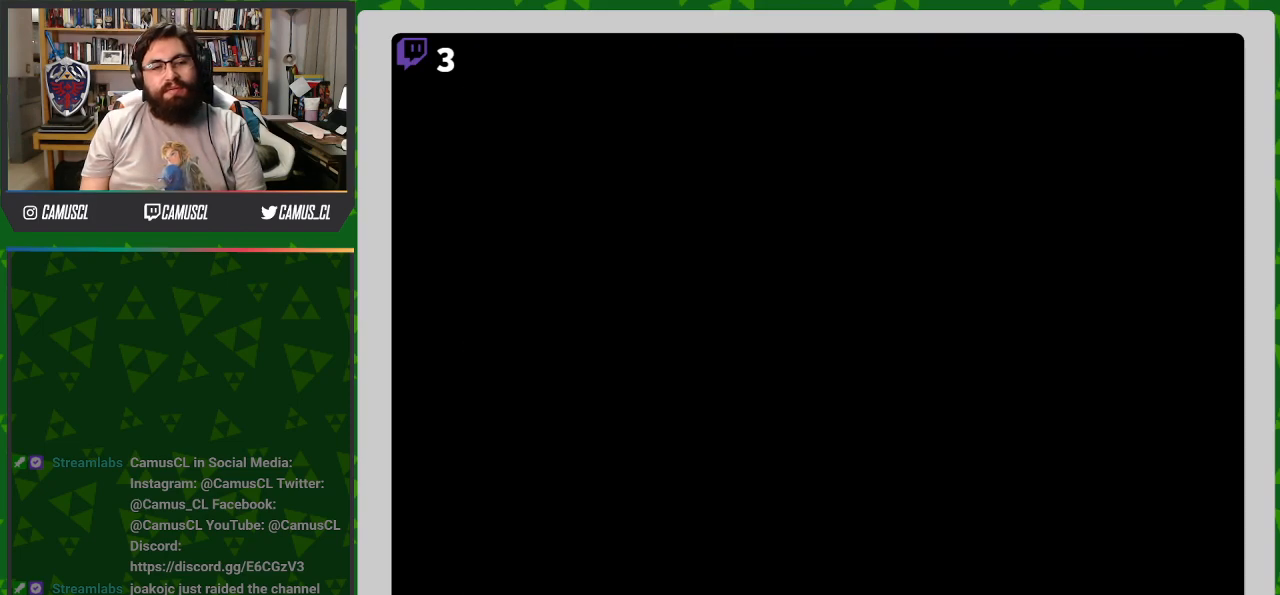
{"buttons": [], "events": [[33, "A", "up"]]}
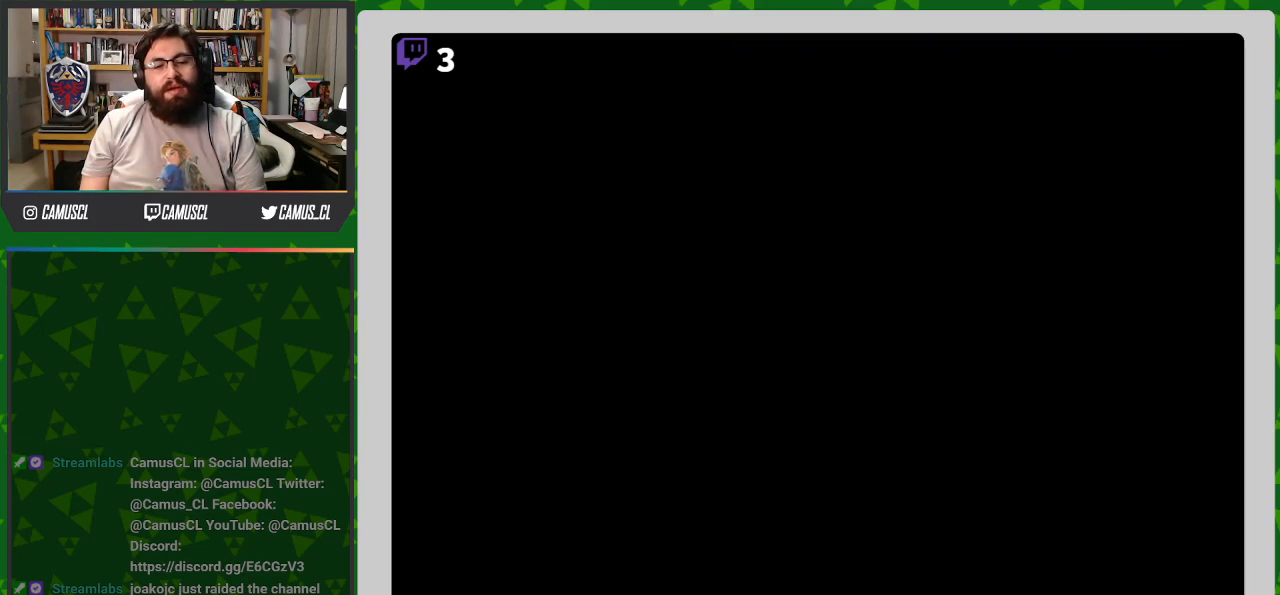
{"buttons": ["Y"], "events": [[483, "Y", "down"]]}
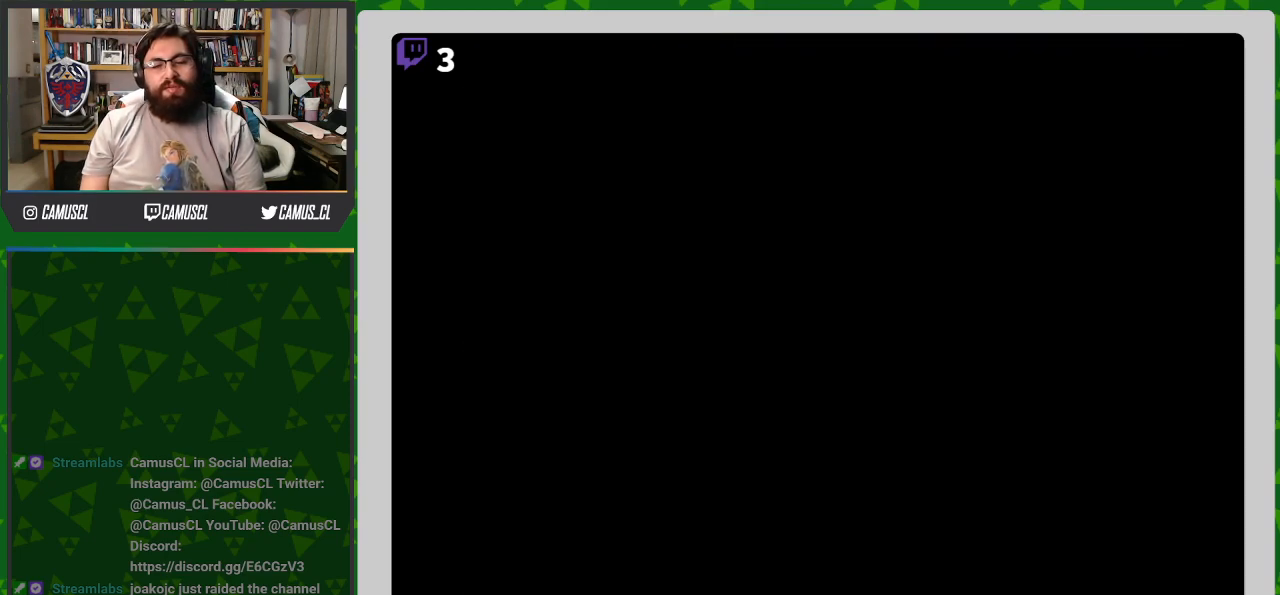
{"buttons": ["Y"], "events": []}
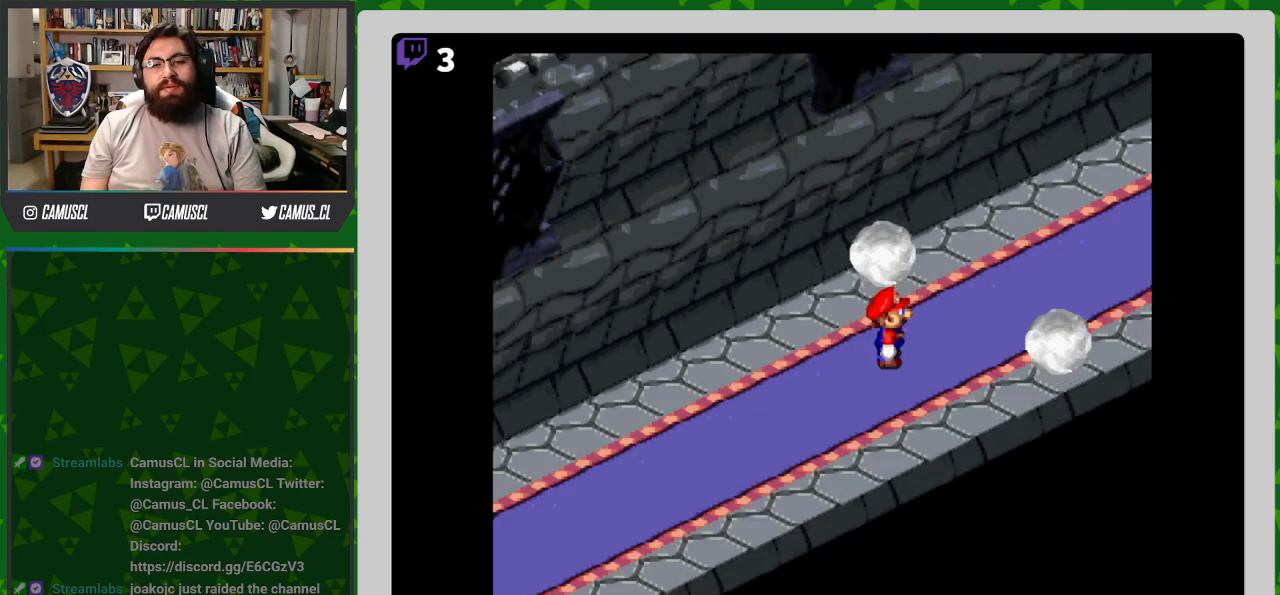
{"buttons": ["Y", "DPAD_UP", "DPAD_RIGHT"], "events": [[117, "DPAD_RIGHT", "down"], [267, "DPAD_UP", "down"]]}
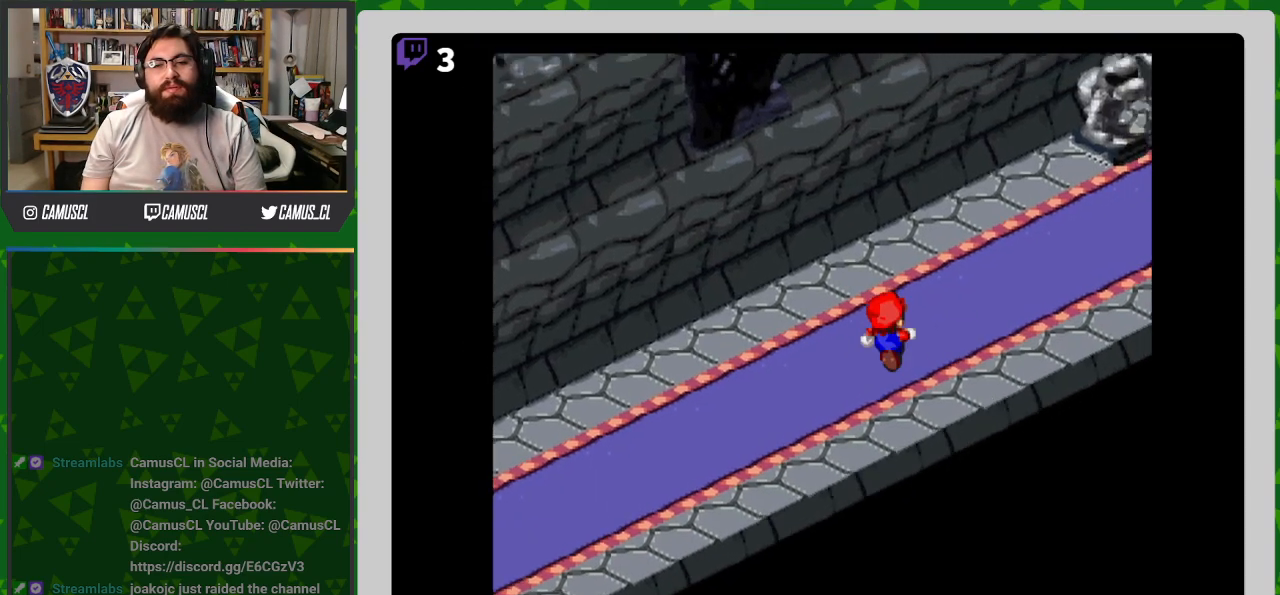
{"buttons": ["Y", "DPAD_UP", "DPAD_RIGHT"], "events": []}
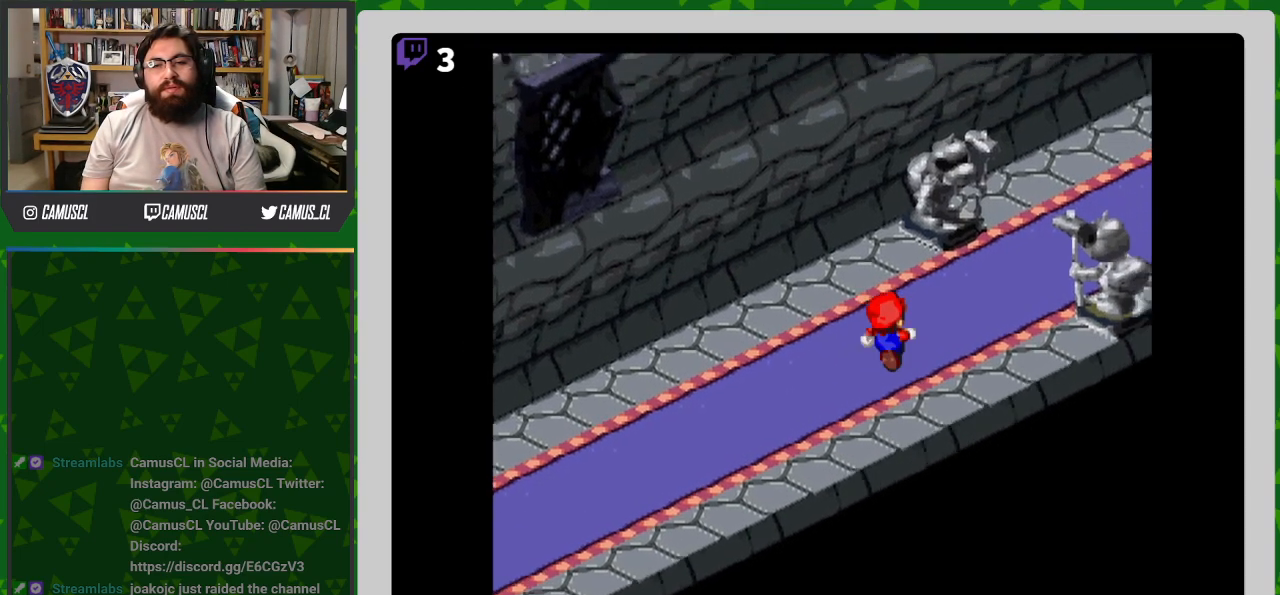
{"buttons": [], "events": [[83, "B", "down"], [83, "DPAD_RIGHT", "up"], [117, "DPAD_UP", "up"], [150, "B", "up"], [150, "Y", "up"], [267, "X", "down"], [333, "X", "up"]]}
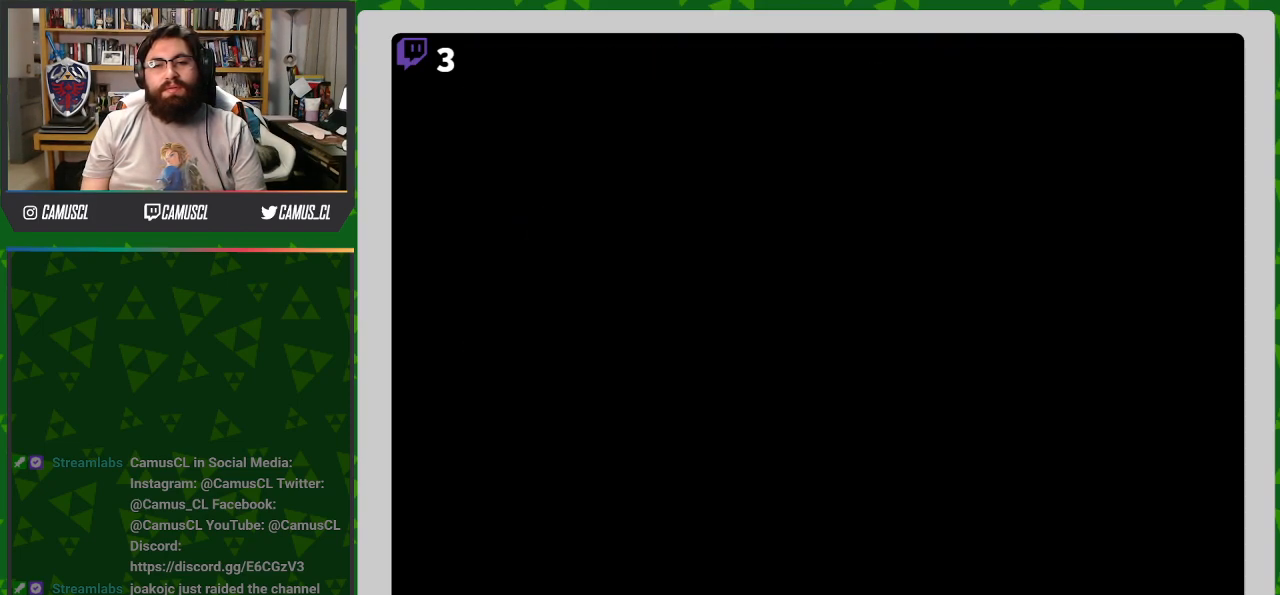
{"buttons": [], "events": []}
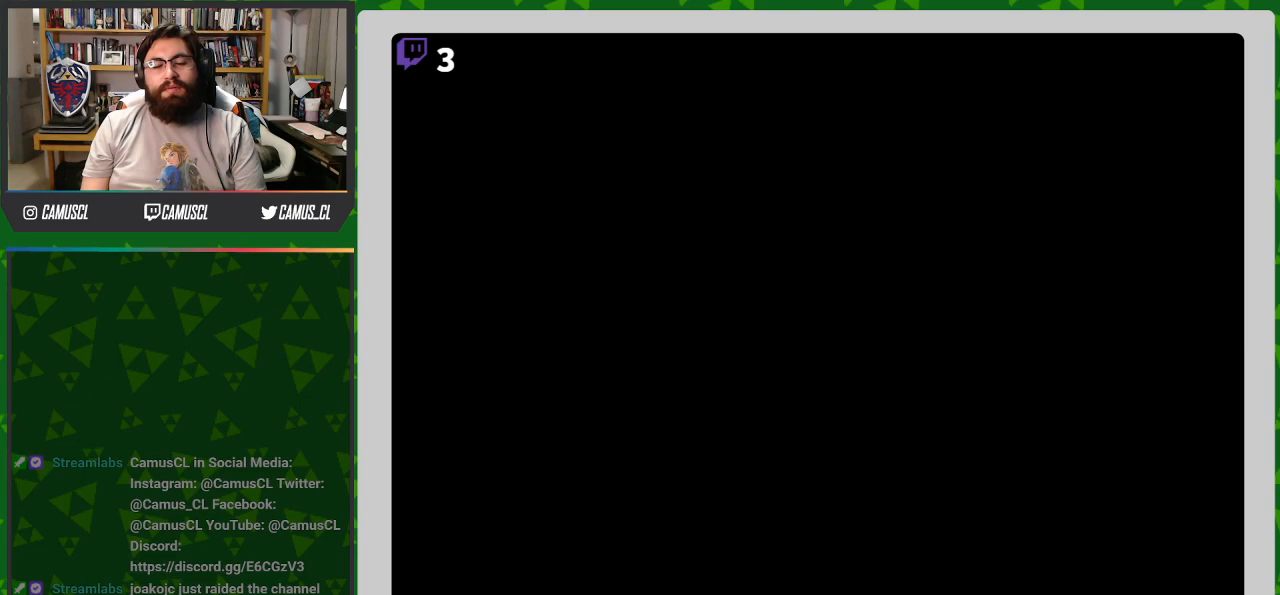
{"buttons": [], "events": []}
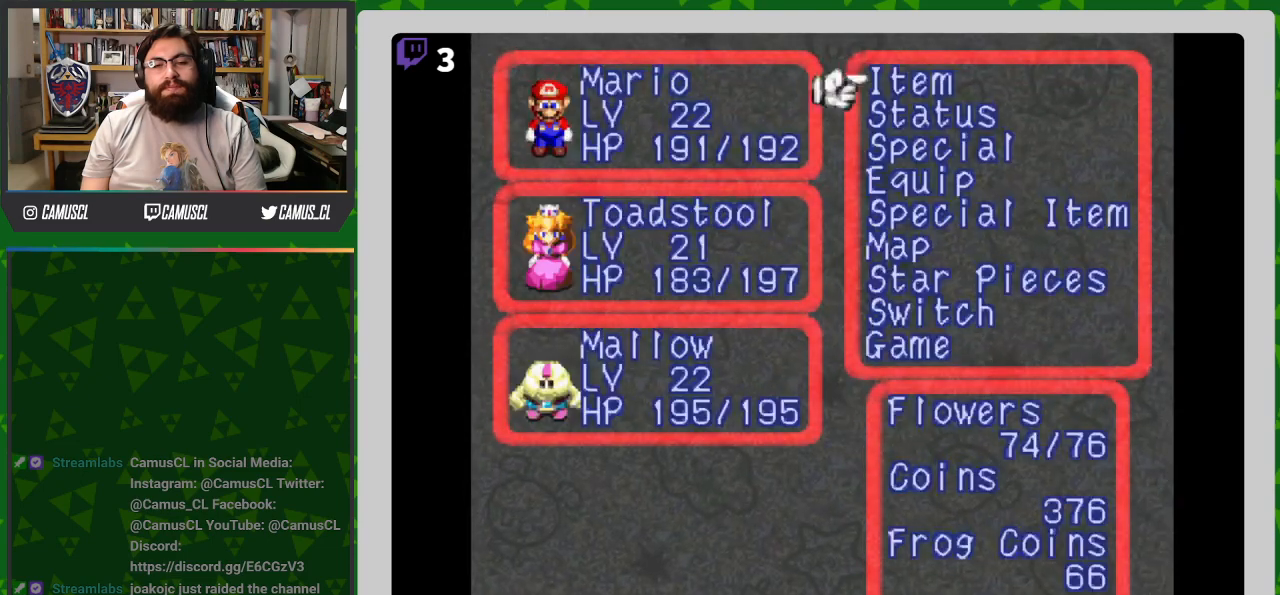
{"buttons": ["DPAD_DOWN"], "events": [[333, "DPAD_DOWN", "down"], [417, "DPAD_DOWN", "up"], [500, "DPAD_DOWN", "down"]]}
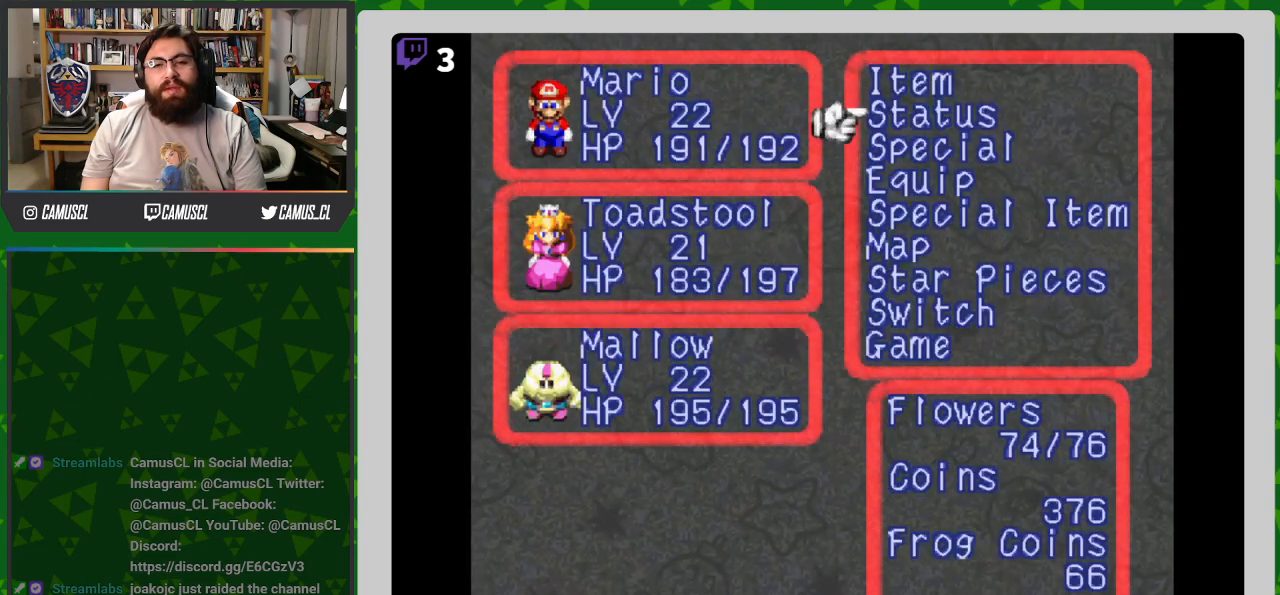
{"buttons": [], "events": [[100, "DPAD_DOWN", "up"], [150, "DPAD_DOWN", "down"], [267, "DPAD_DOWN", "up"]]}
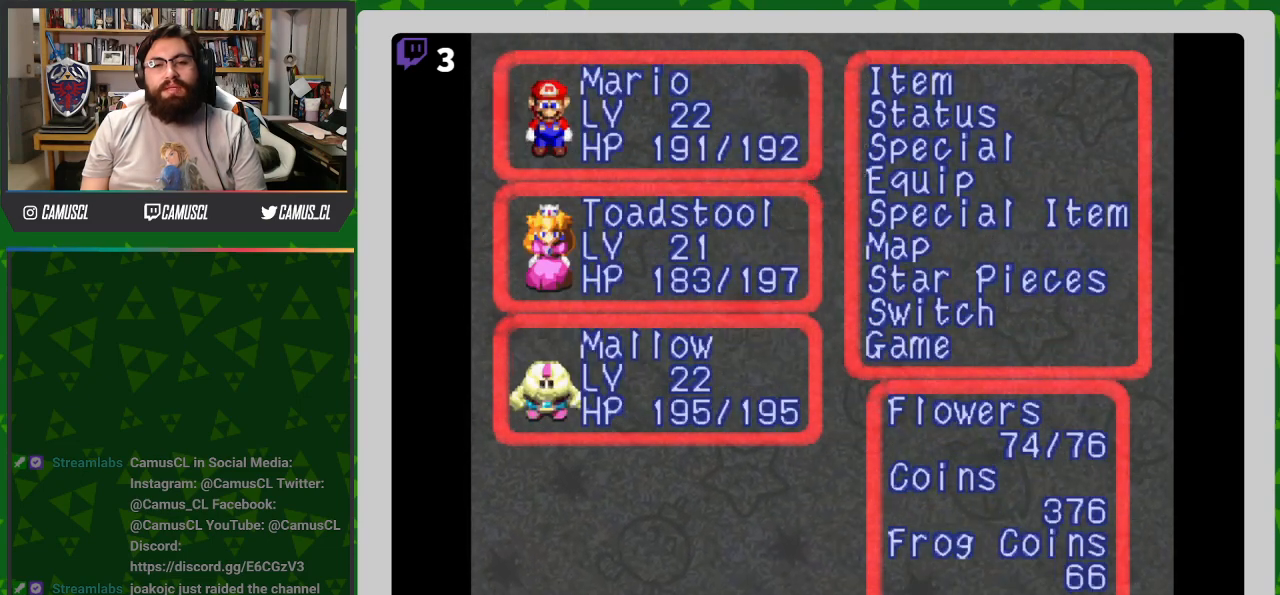
{"buttons": [], "events": []}
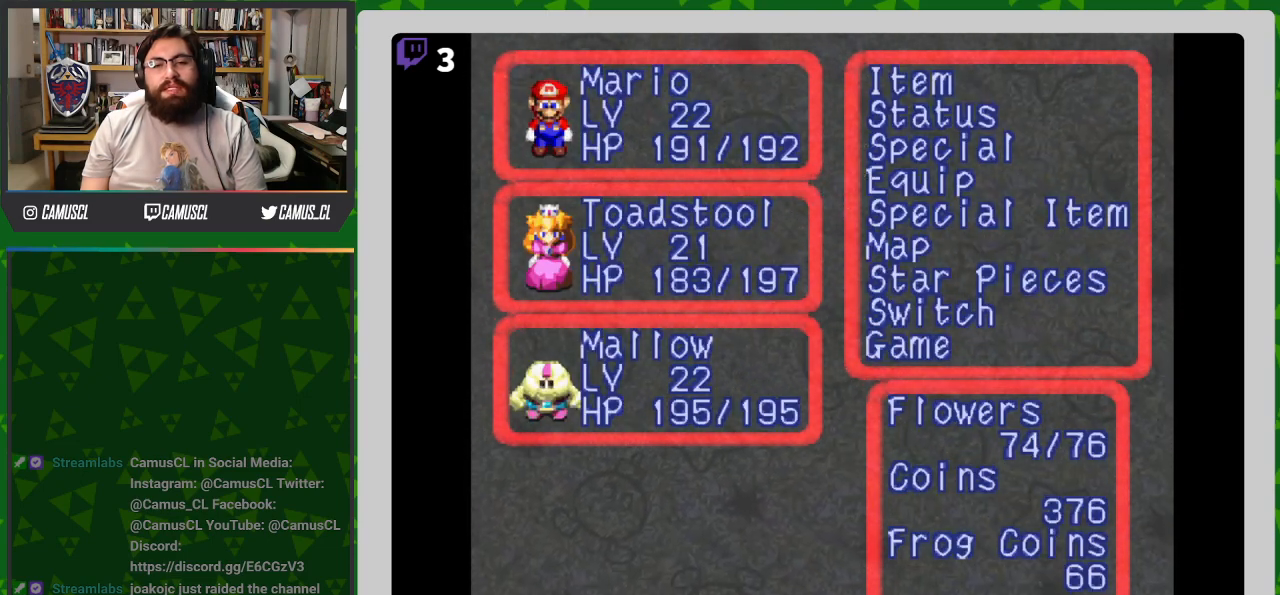
{"buttons": [], "events": []}
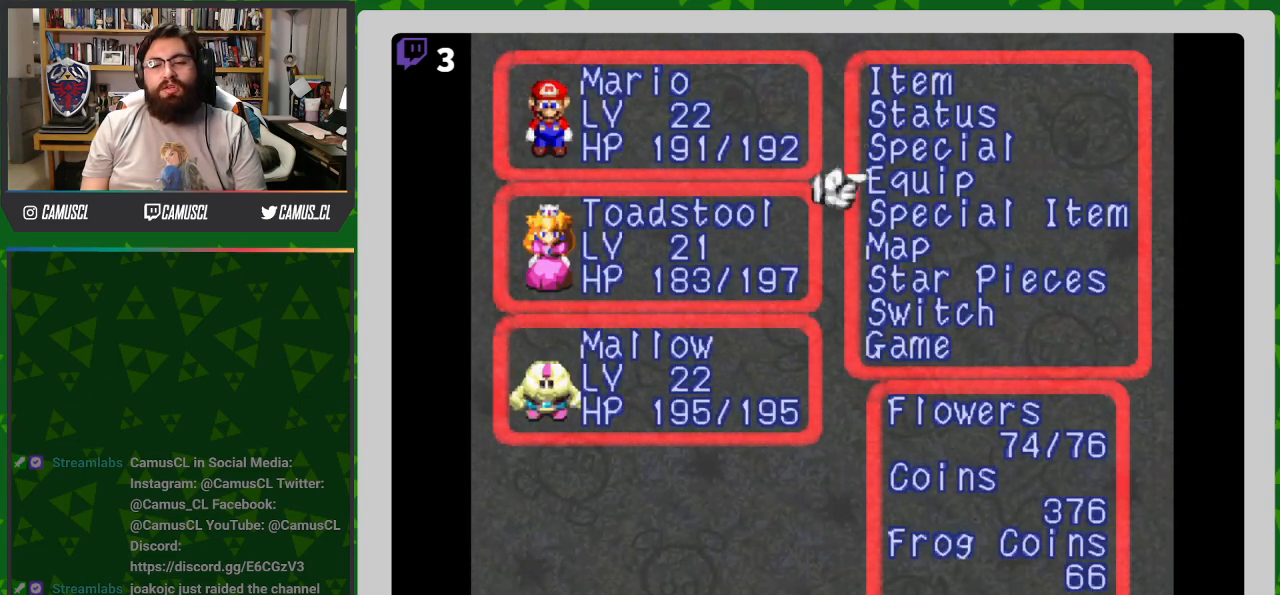
{"buttons": [], "events": []}
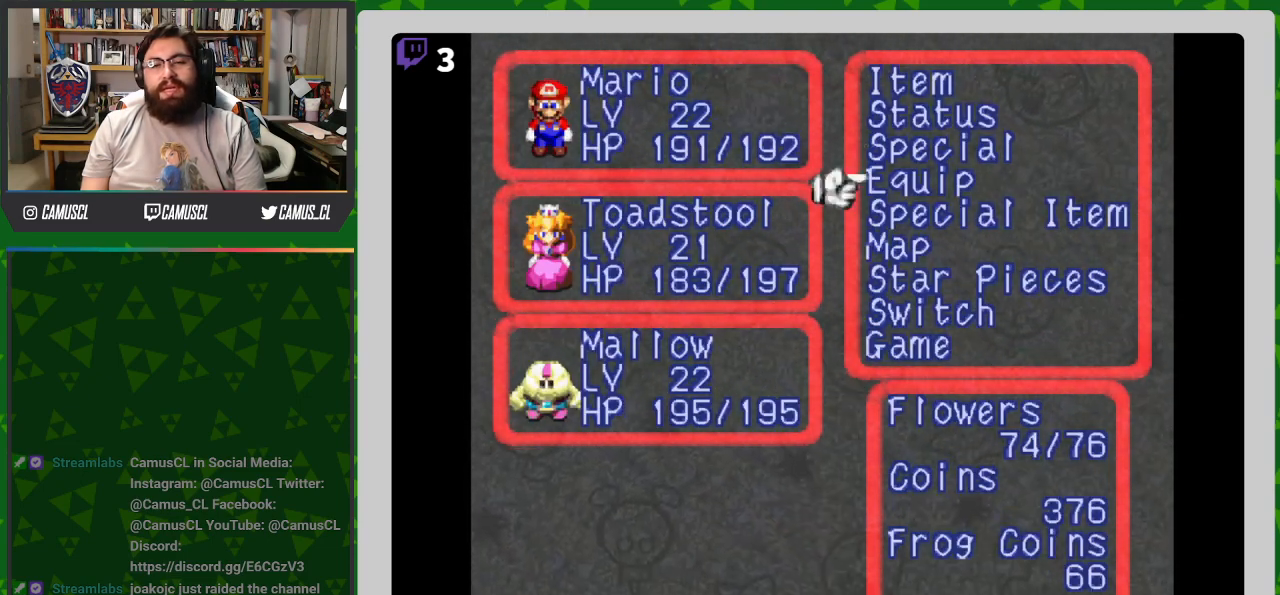
{"buttons": [], "events": []}
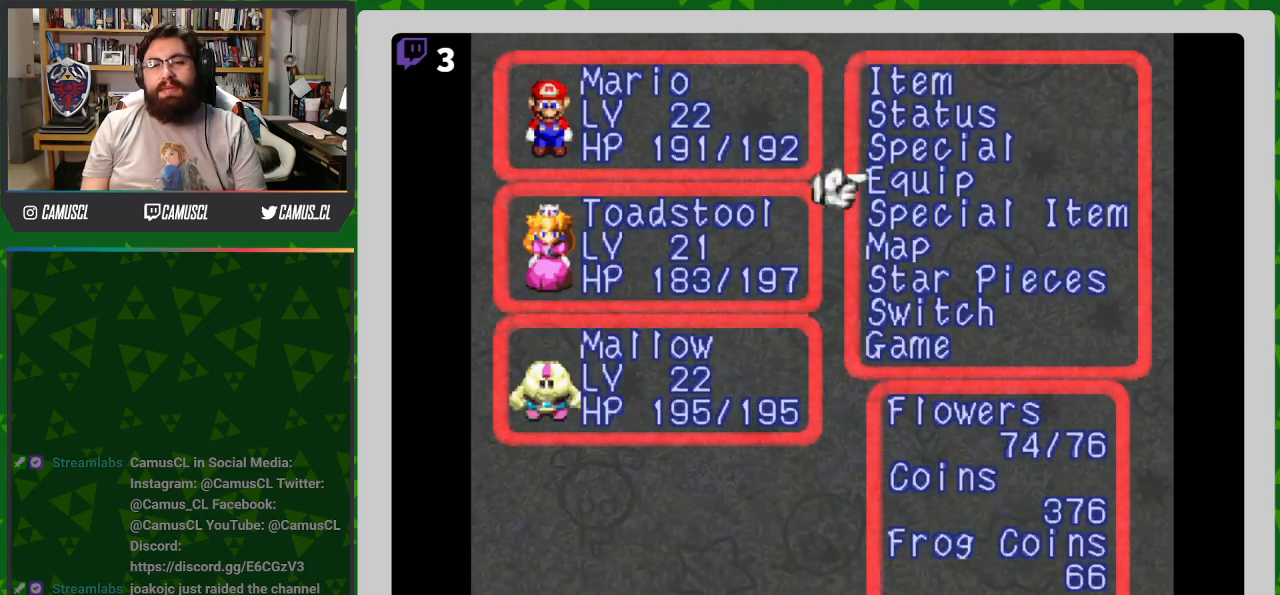
{"buttons": [], "events": []}
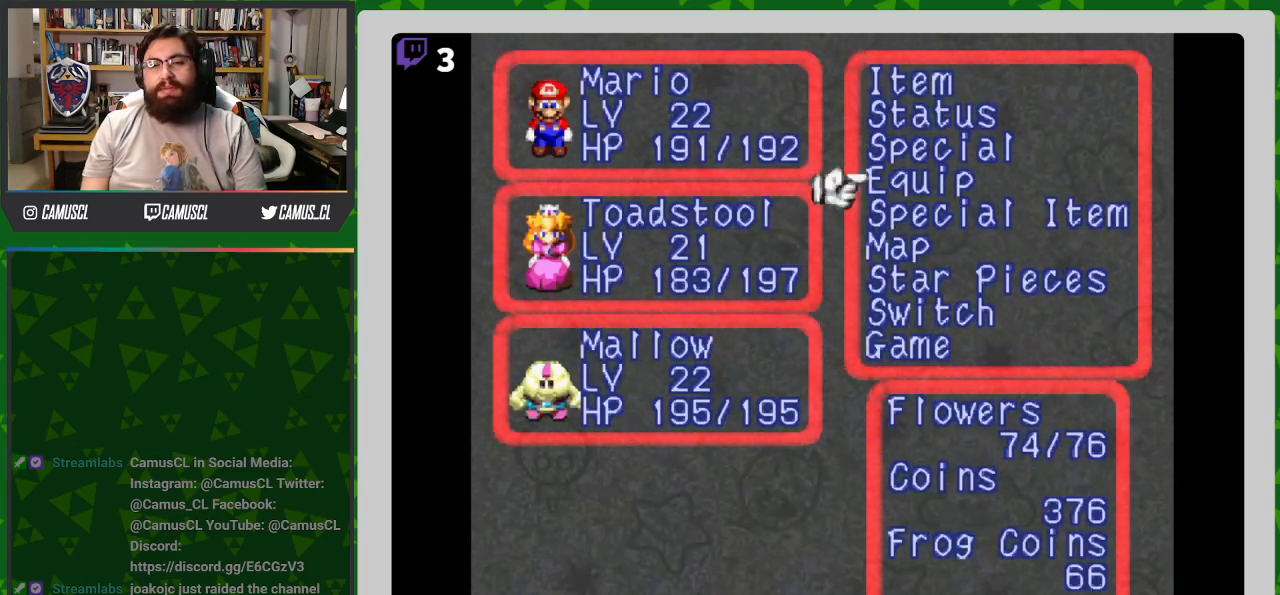
{"buttons": [], "events": [[150, "DPAD_DOWN", "down"], [217, "DPAD_DOWN", "up"], [333, "DPAD_DOWN", "down"], [417, "DPAD_DOWN", "up"]]}